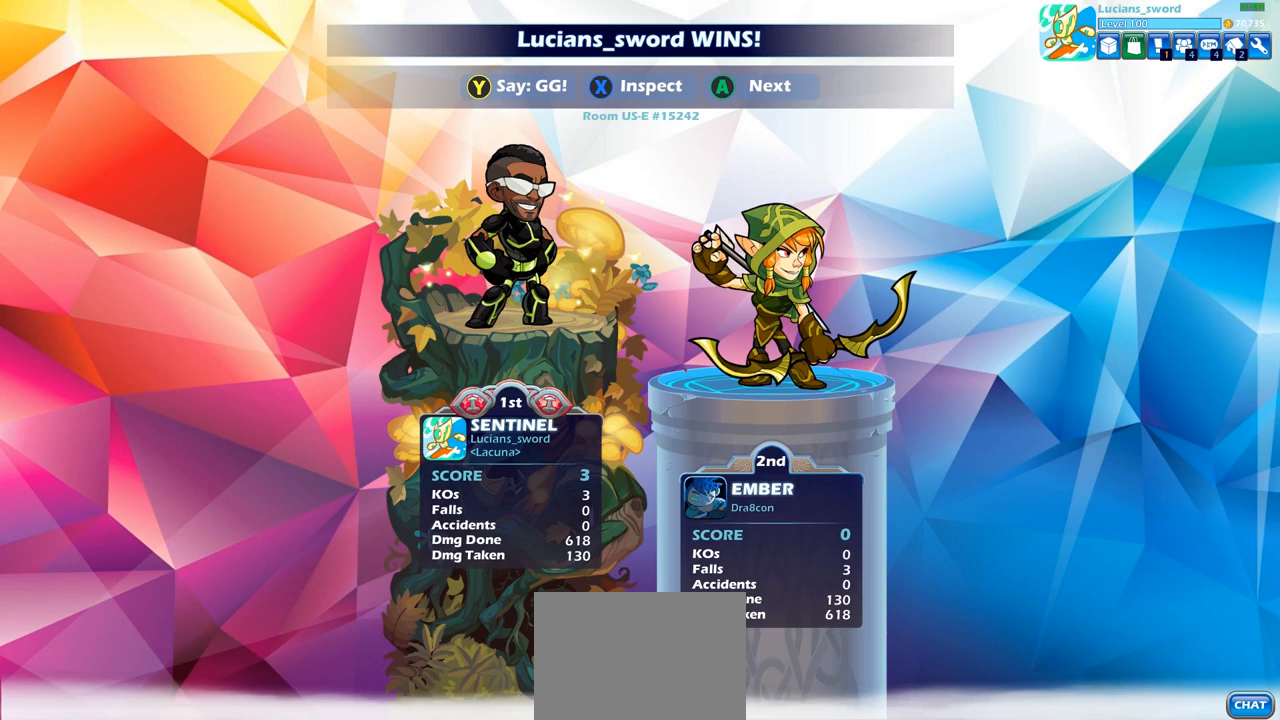
Gameplay with a controller (PlayStation layout); each line is a JSON object with the inputs held at the frame after it. "events" lists button and stick changes between this image and that frame as [ms after this image, input, new state], when the widget could be followed in between.
{"buttons": ["TRIANGLE"], "left_stick": "center", "right_stick": "center", "events": [[83, "TRIANGLE", "down"], [167, "TRIANGLE", "up"], [283, "TRIANGLE", "down"], [367, "TRIANGLE", "up"], [467, "TRIANGLE", "down"]]}
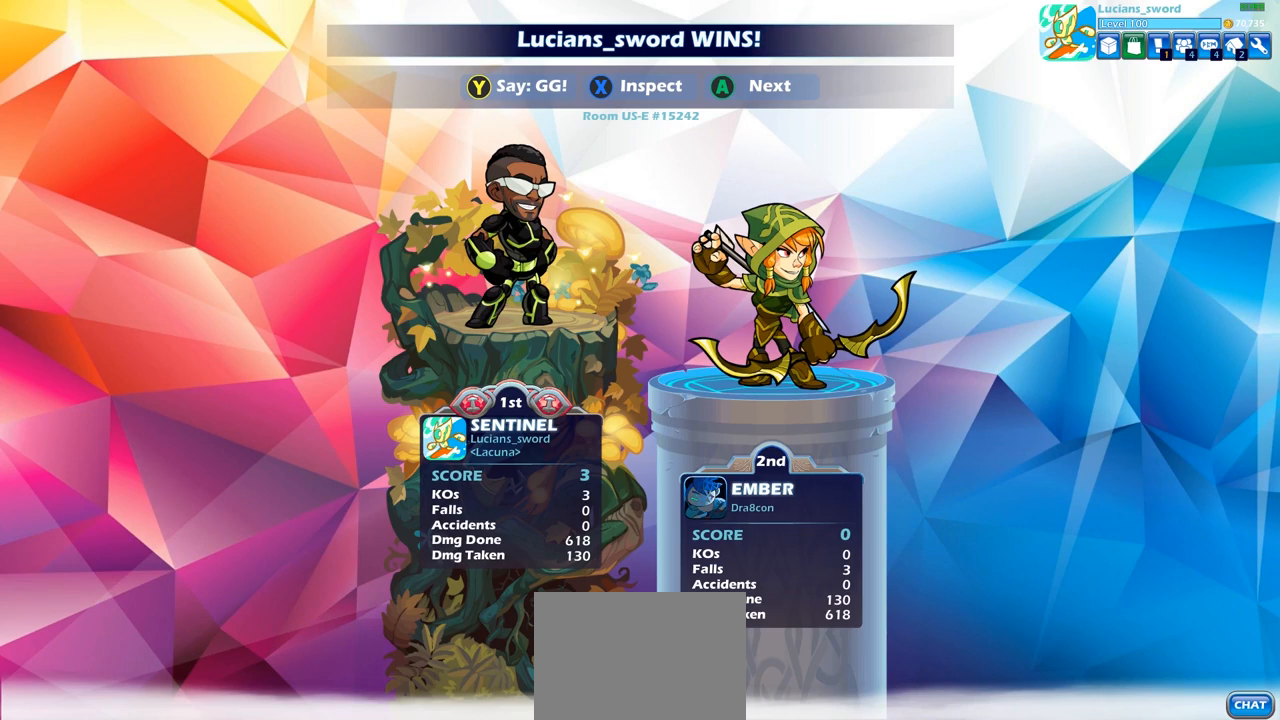
{"buttons": [], "left_stick": "center", "right_stick": "center", "events": [[67, "TRIANGLE", "up"], [167, "TRIANGLE", "down"], [250, "TRIANGLE", "up"]]}
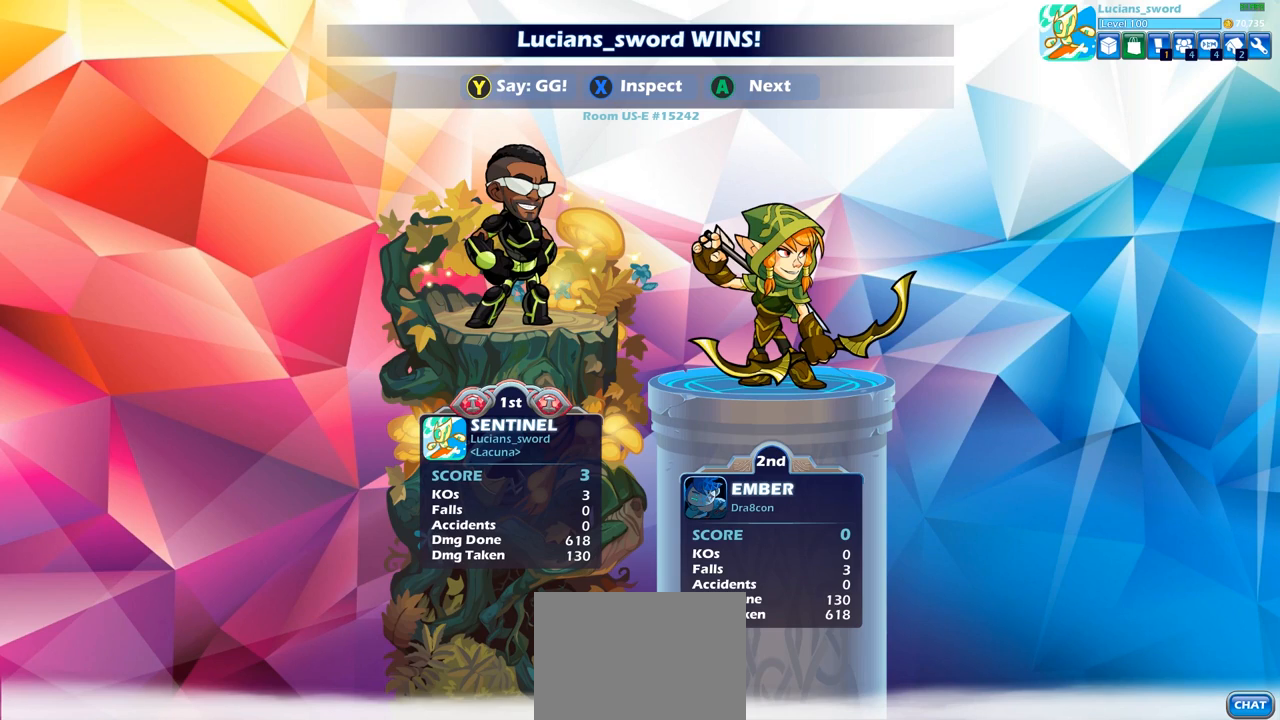
{"buttons": [], "left_stick": "center", "right_stick": "center", "events": [[17, "CROSS", "down"], [117, "CROSS", "up"], [217, "CROSS", "down"], [300, "CROSS", "up"], [400, "CROSS", "down"], [483, "CROSS", "up"]]}
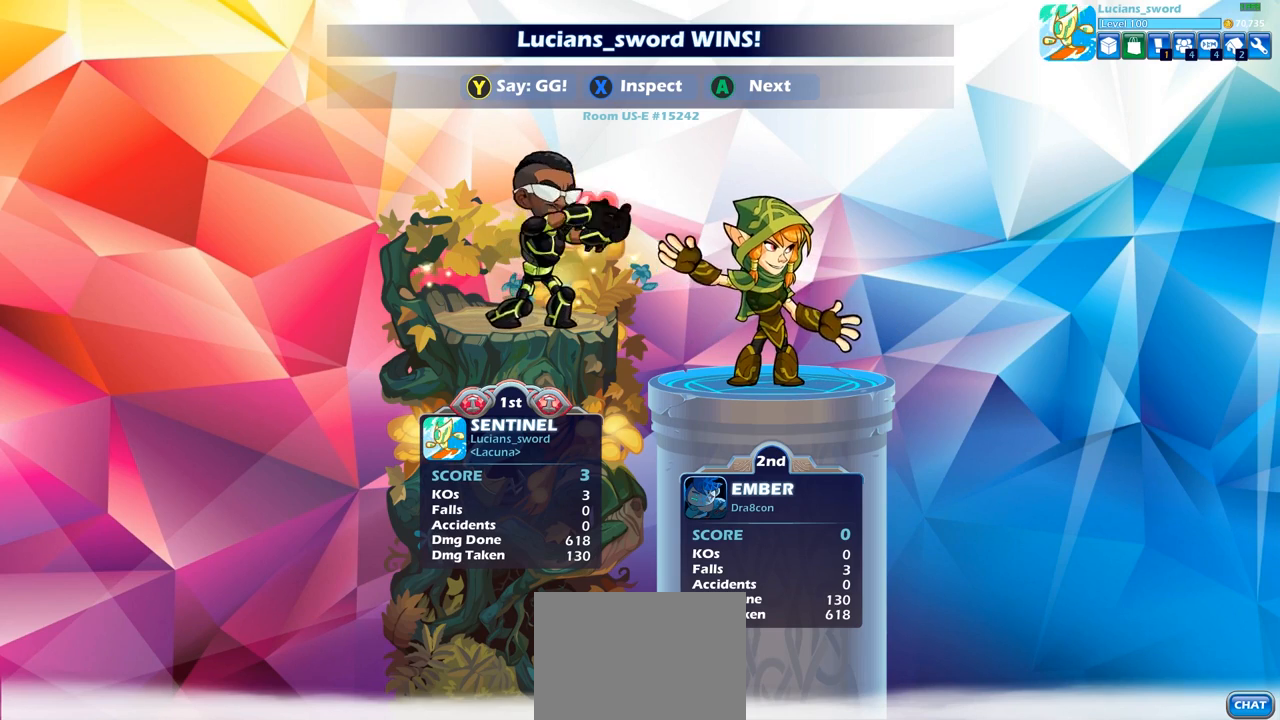
{"buttons": [], "left_stick": "center", "right_stick": "center", "events": [[67, "CROSS", "down"], [150, "CROSS", "up"], [233, "CROSS", "down"], [317, "CROSS", "up"], [417, "CROSS", "down"], [500, "CROSS", "up"]]}
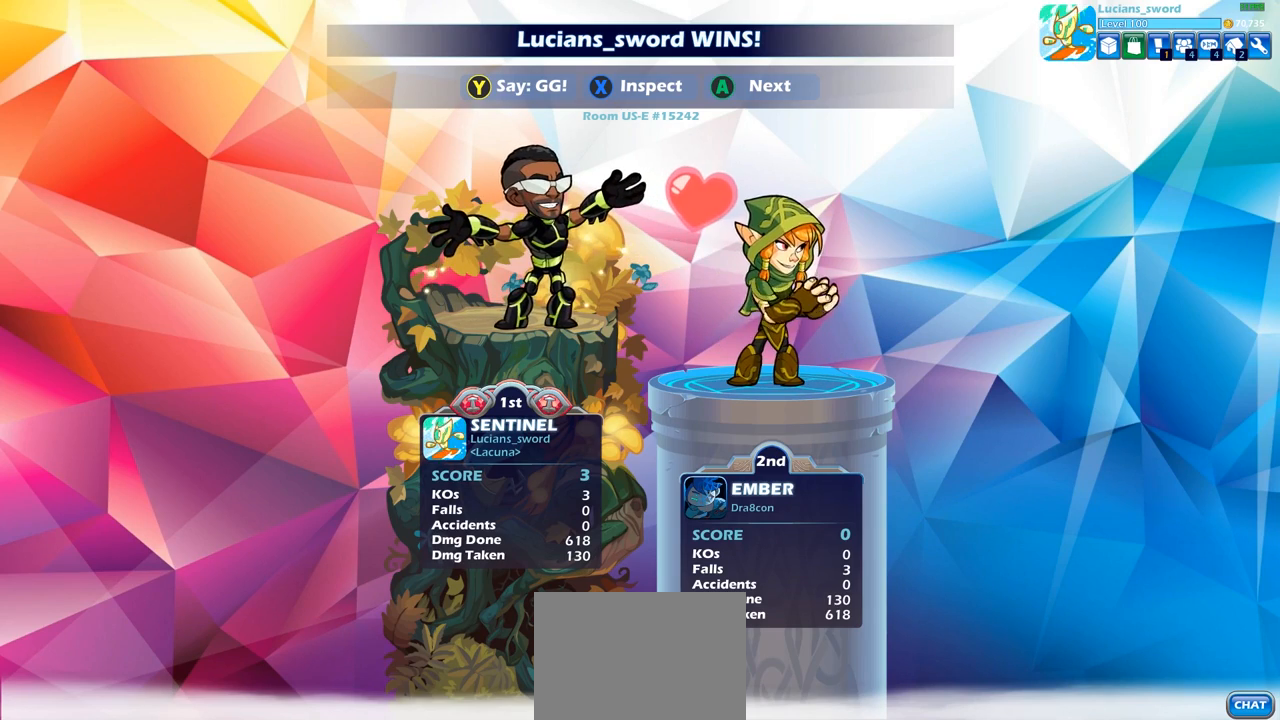
{"buttons": [], "left_stick": "center", "right_stick": "center", "events": [[100, "CROSS", "down"], [183, "CROSS", "up"], [300, "CROSS", "down"], [417, "CROSS", "up"]]}
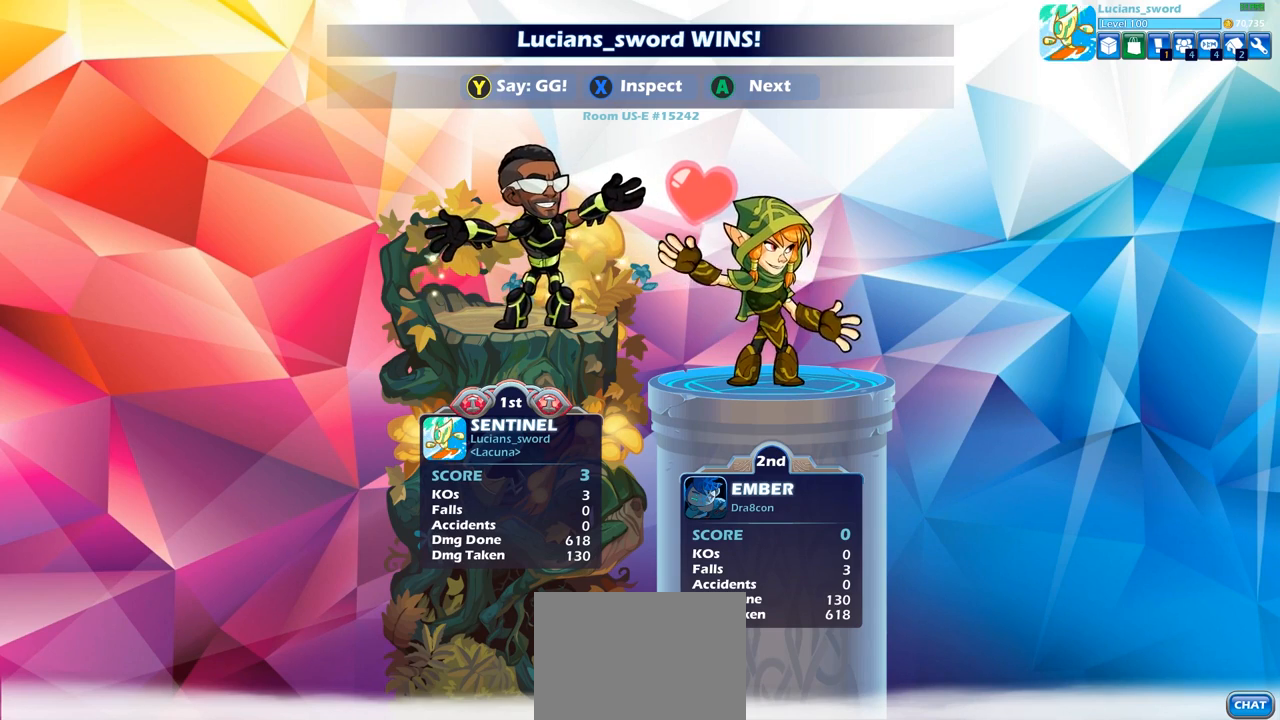
{"buttons": [], "left_stick": "center", "right_stick": "center", "events": [[33, "CROSS", "down"], [167, "CROSS", "up"], [267, "CROSS", "down"], [350, "CROSS", "up"]]}
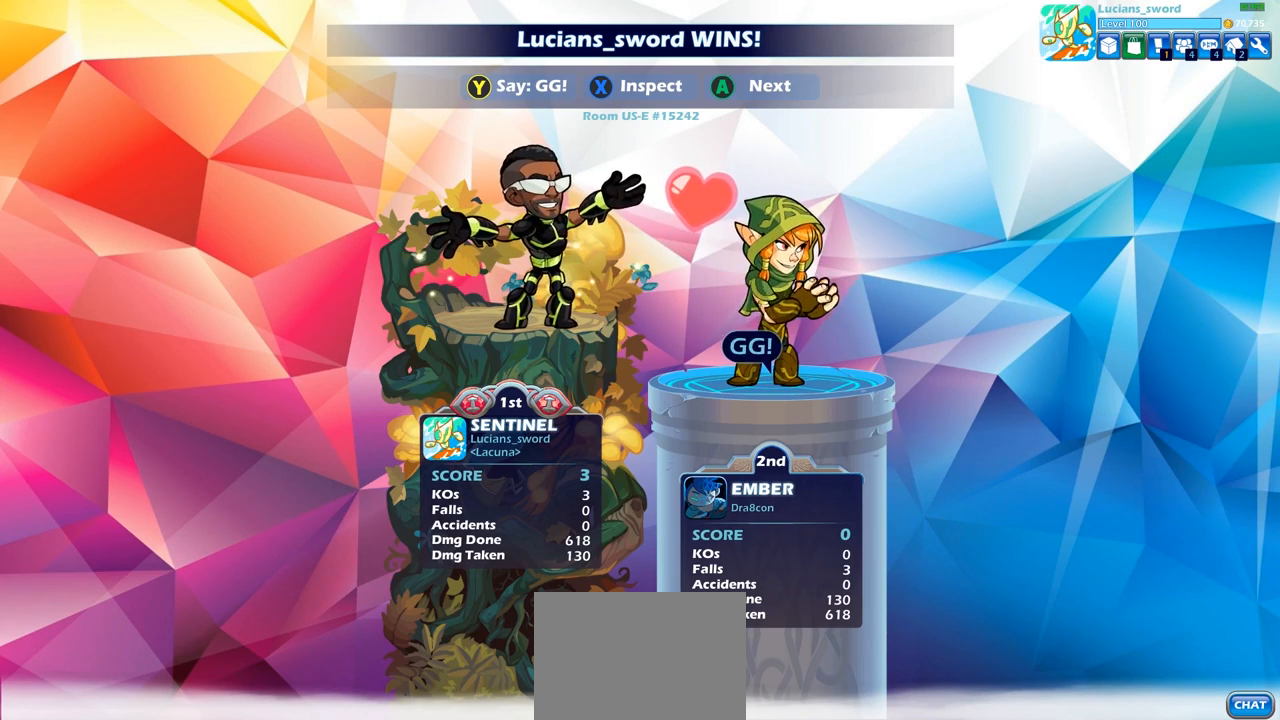
{"buttons": [], "left_stick": "center", "right_stick": "center", "events": [[83, "TRIANGLE", "down"], [100, "TRIANGLE", "up"], [167, "TRIANGLE", "down"], [217, "TRIANGLE", "up"]]}
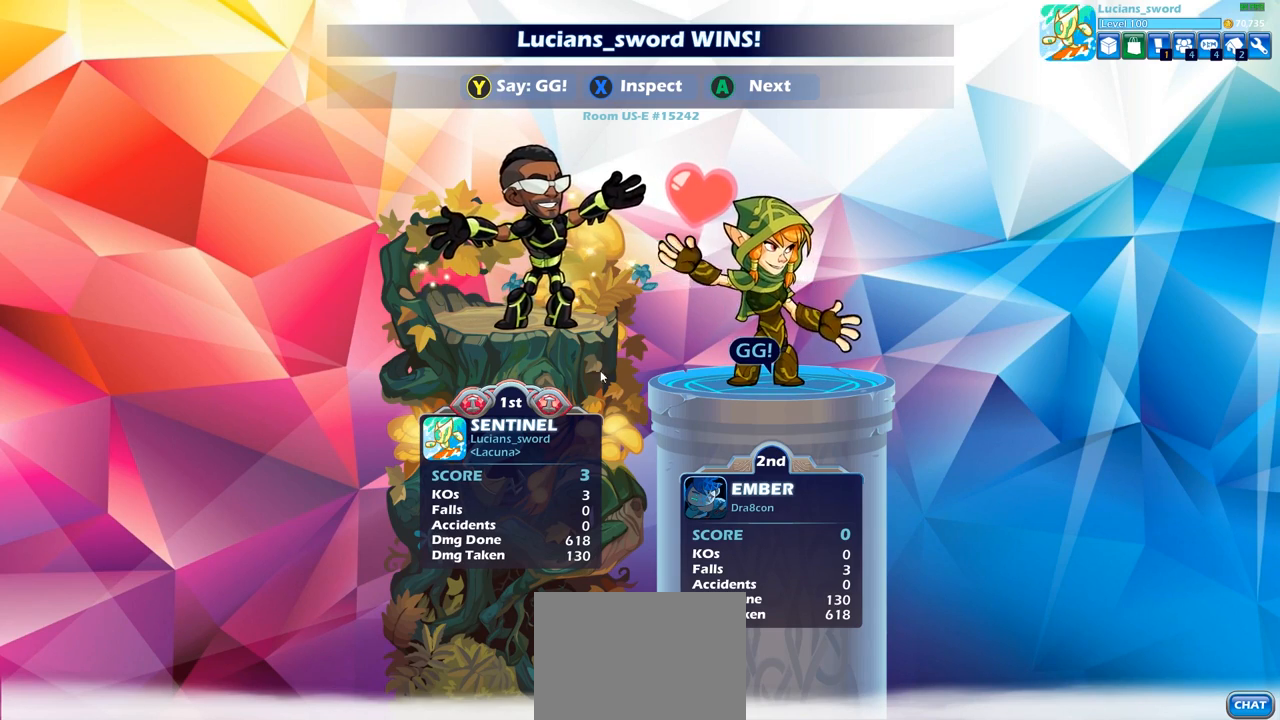
{"buttons": ["CROSS"], "left_stick": "center", "right_stick": "center", "events": [[83, "CROSS", "down"], [183, "CROSS", "up"], [267, "CROSS", "down"], [383, "CROSS", "up"], [500, "CROSS", "down"]]}
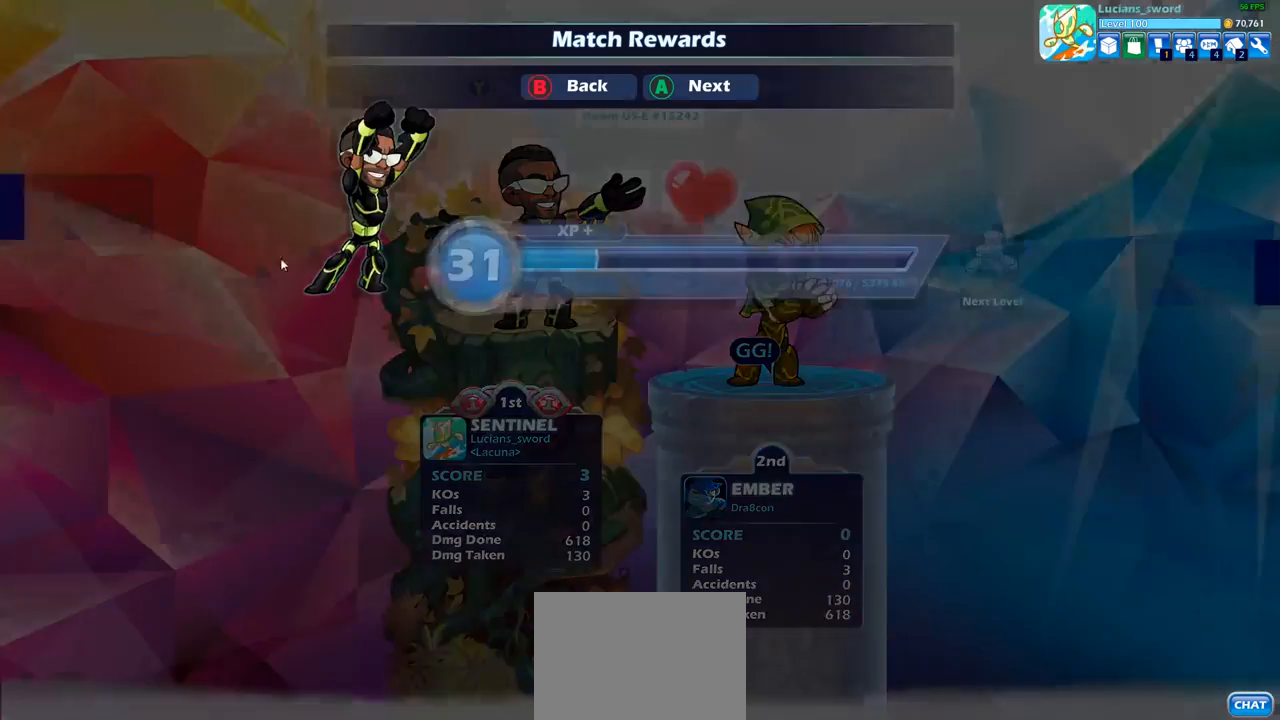
{"buttons": ["CROSS"], "left_stick": "center", "right_stick": "center", "events": [[83, "CROSS", "up"], [167, "CROSS", "down"], [250, "CROSS", "up"], [350, "CROSS", "down"], [433, "CROSS", "up"], [500, "CROSS", "down"]]}
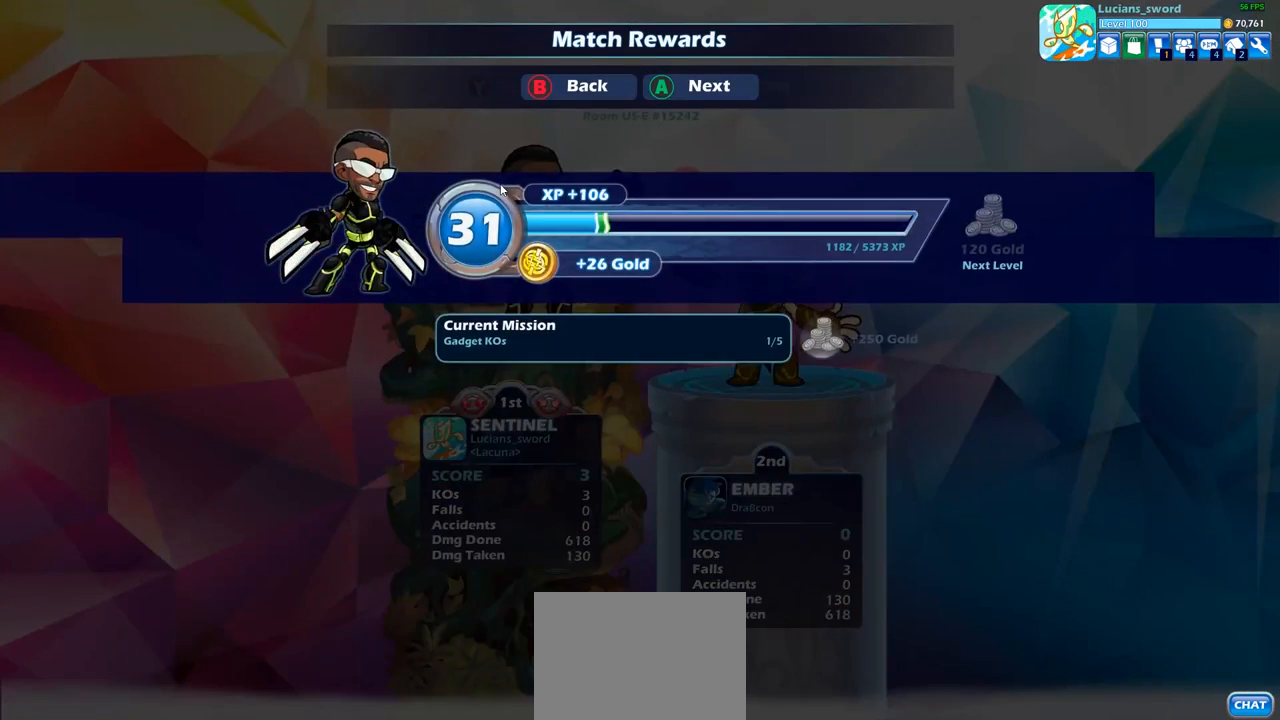
{"buttons": [], "left_stick": "center", "right_stick": "center", "events": [[83, "CROSS", "up"], [167, "CROSS", "down"], [250, "CROSS", "up"]]}